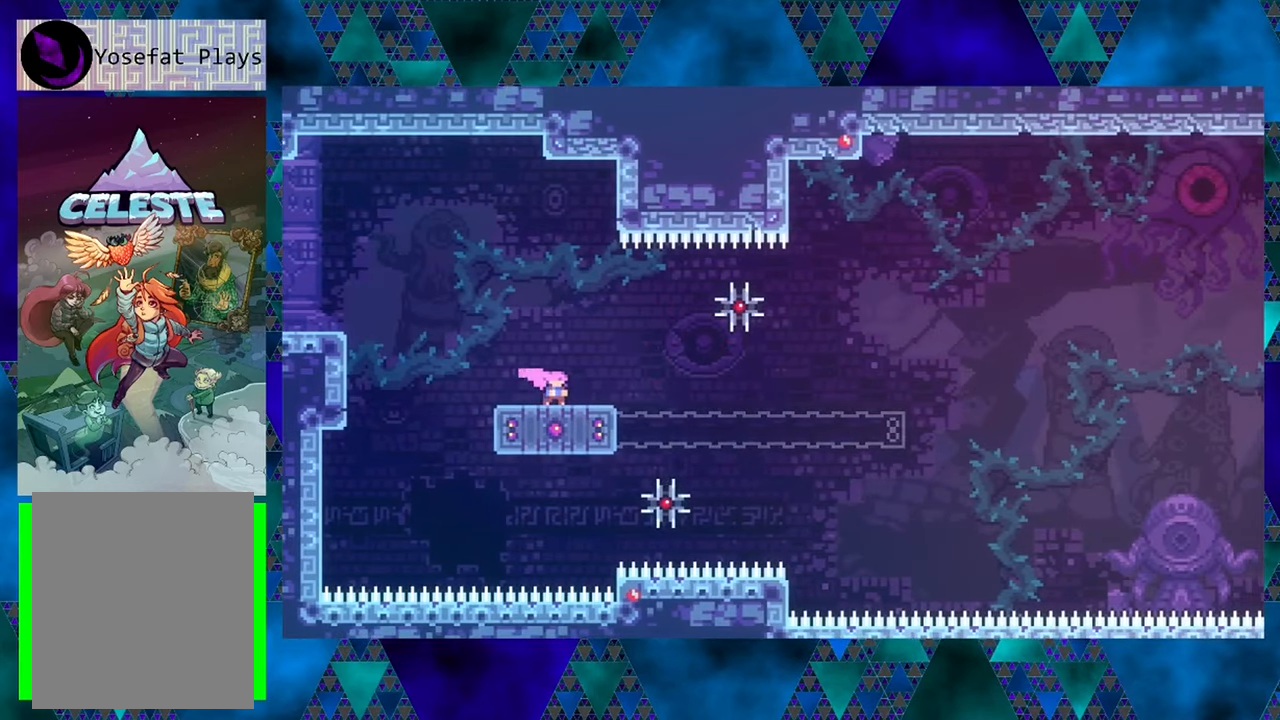
Gameplay with a controller (Nintendo layout); each line is a JSON object with the inputs held at the frame after it. "events" lists button and stick changes between this image and that frame as [ms after this image, input, new state], when the widget could be followed in between. Not read: L3 R3 right_stick.
{"buttons": ["Y", "DPAD_DOWN"], "left_stick": "center", "events": [[367, "Y", "down"]]}
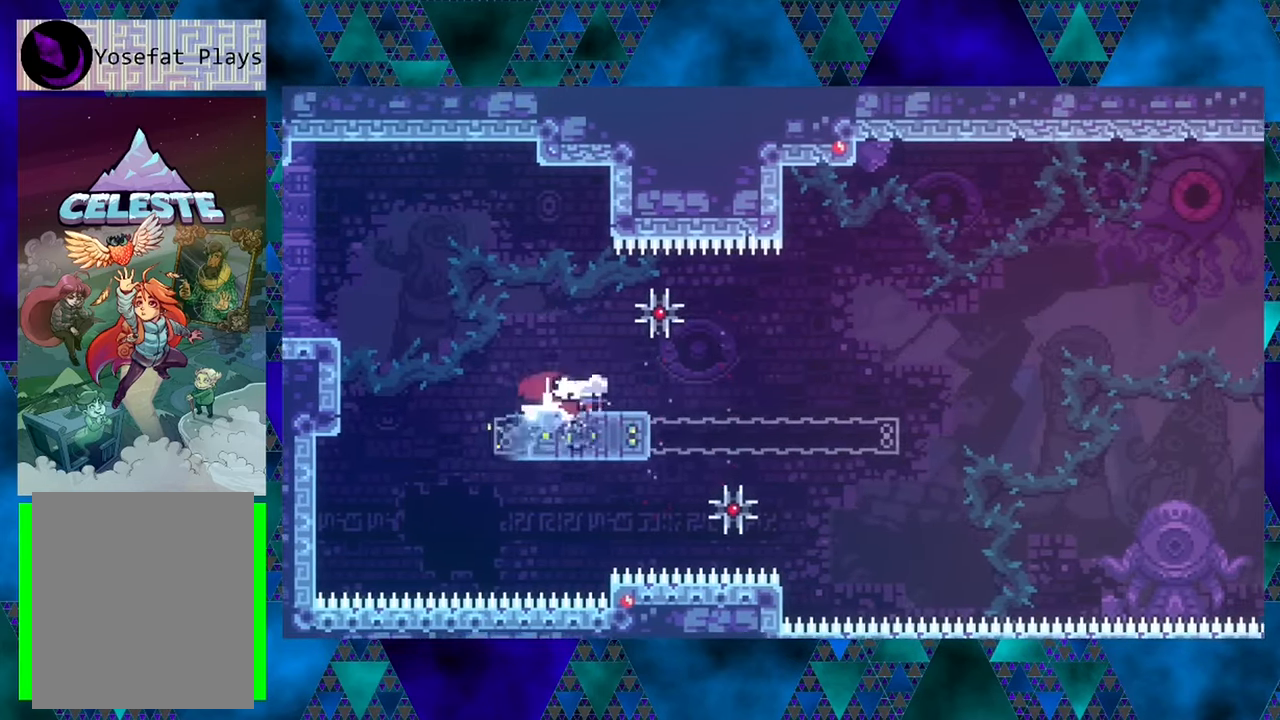
{"buttons": ["B", "DPAD_RIGHT"], "left_stick": "center", "events": [[50, "Y", "up"], [184, "DPAD_DOWN", "up"], [334, "DPAD_RIGHT", "down"], [384, "B", "down"]]}
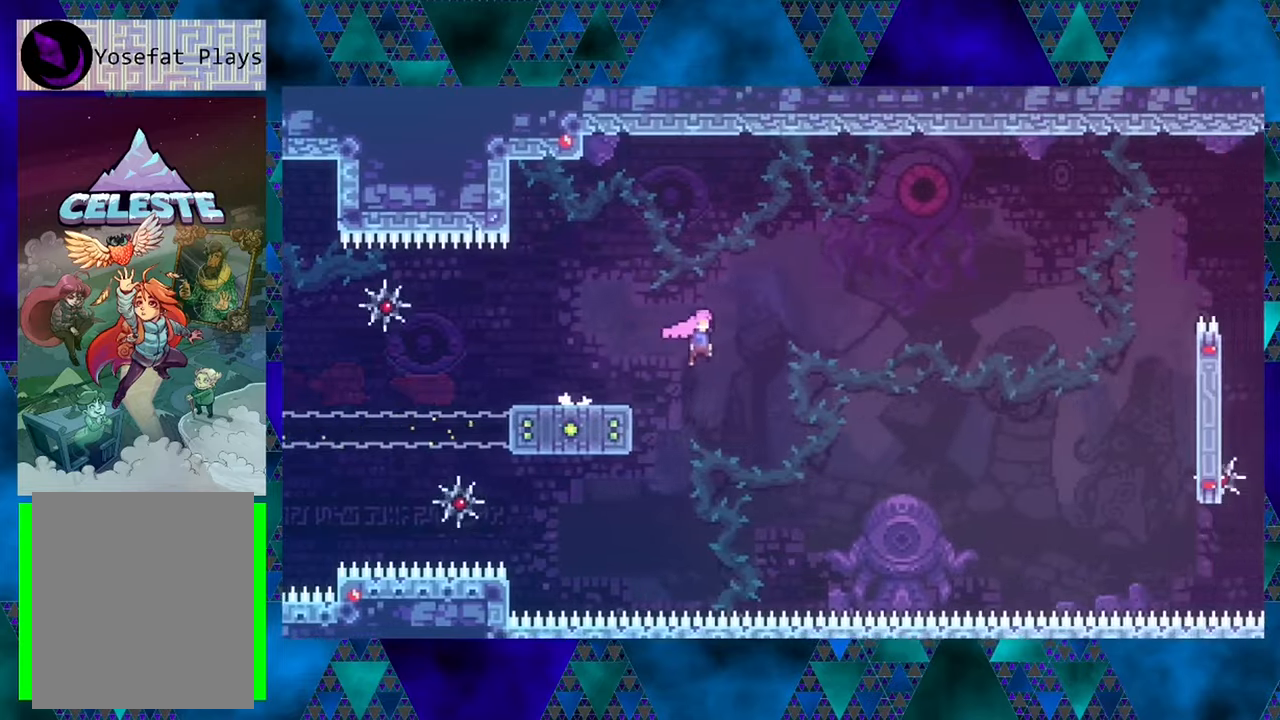
{"buttons": ["B", "DPAD_RIGHT"], "left_stick": "center", "events": []}
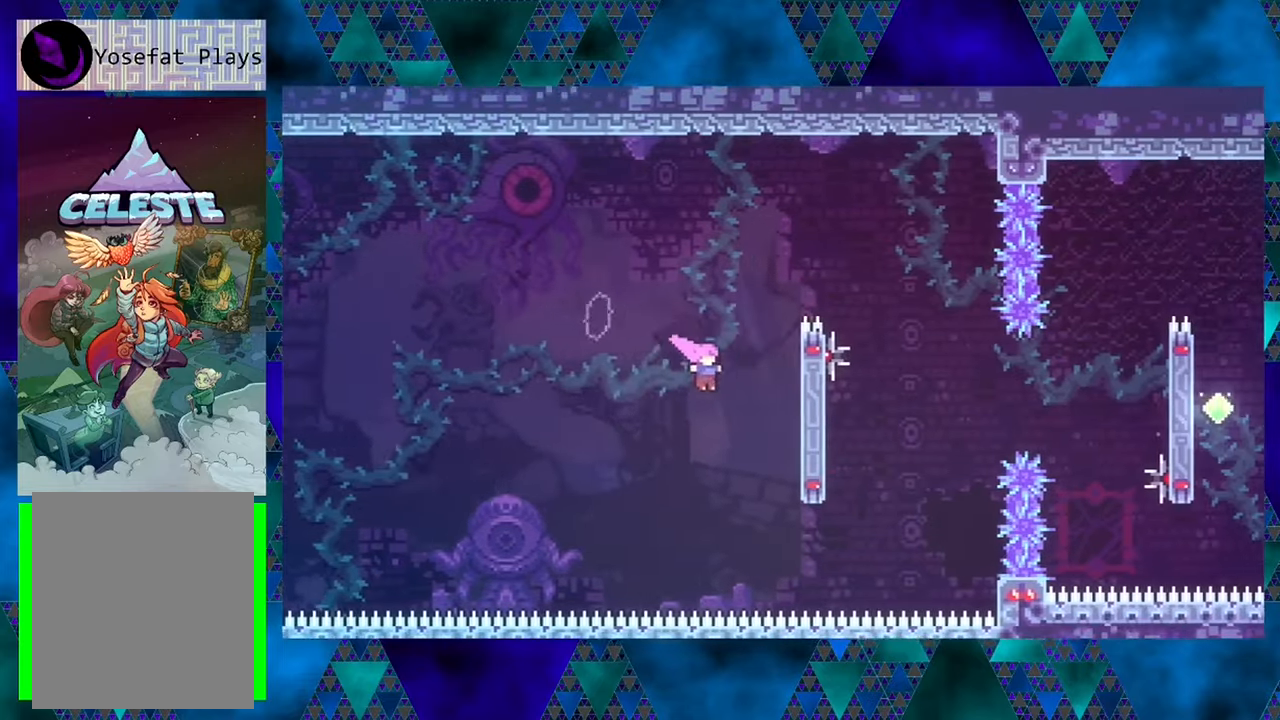
{"buttons": ["R1", "DPAD_UP"], "left_stick": "center", "events": [[16, "B", "up"], [50, "DPAD_UP", "down"], [50, "R1", "down"], [300, "DPAD_RIGHT", "up"]]}
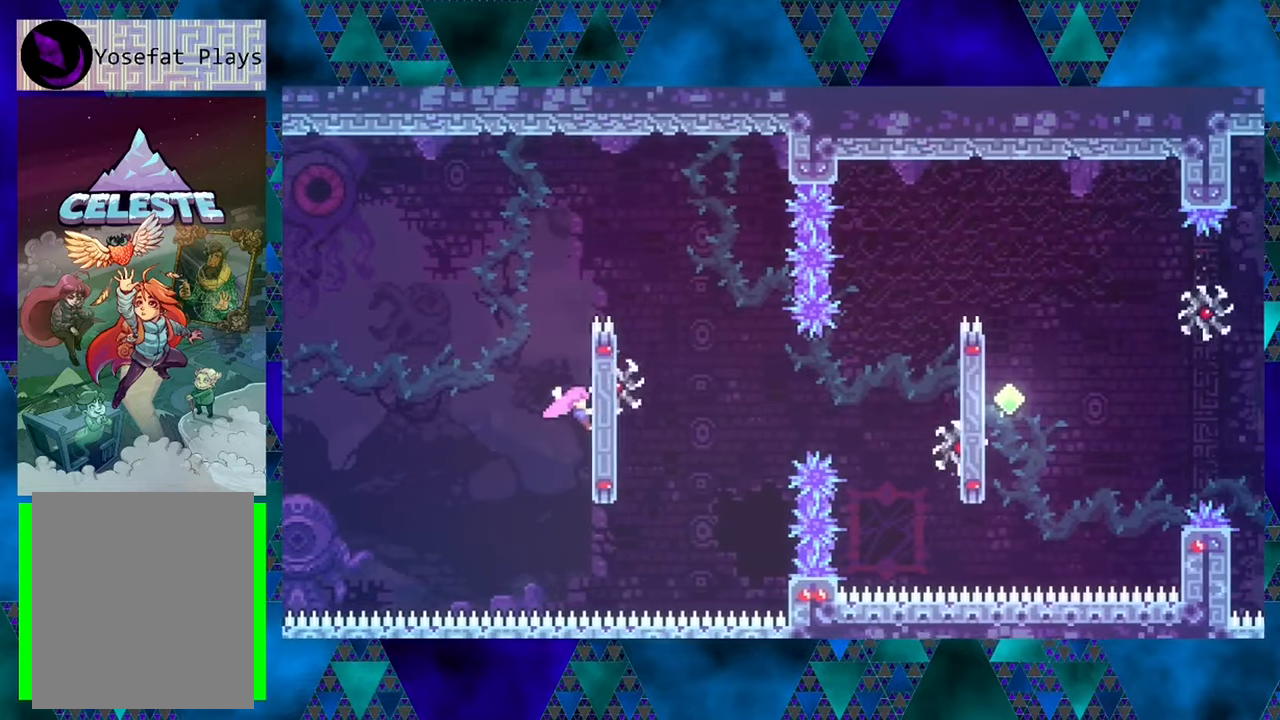
{"buttons": ["R1", "DPAD_UP"], "left_stick": "center", "events": []}
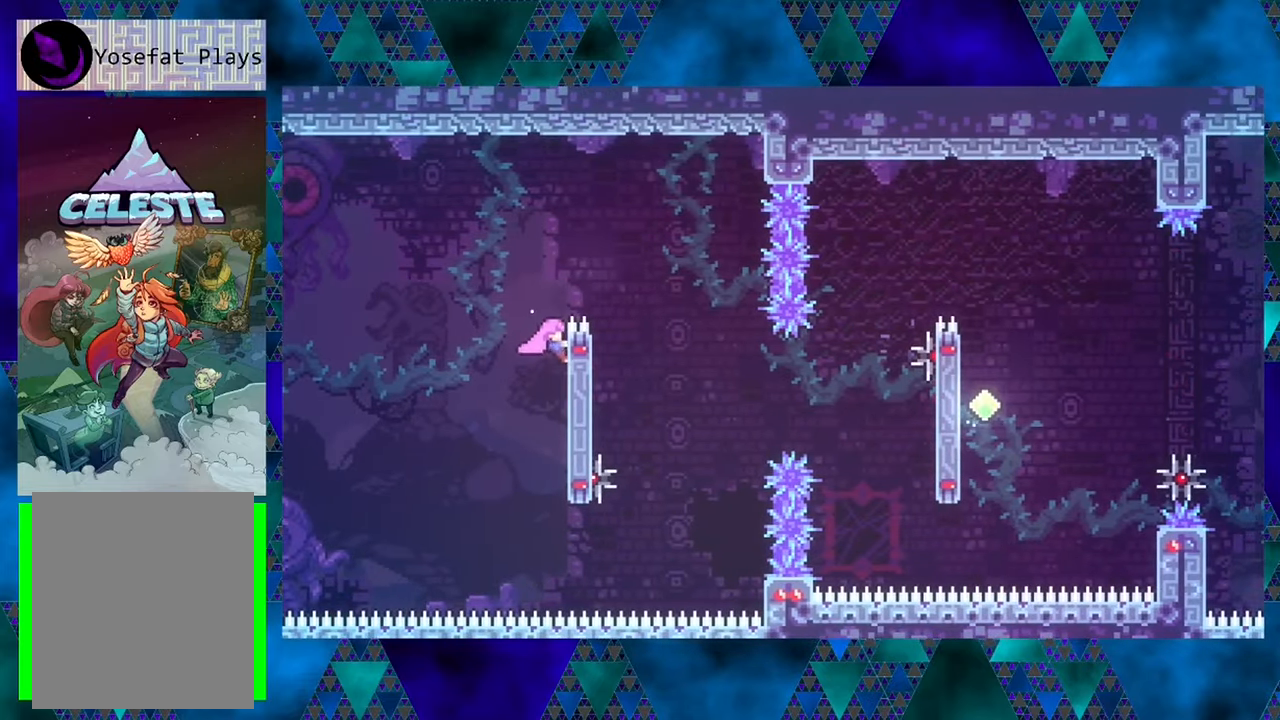
{"buttons": ["B", "R1", "DPAD_RIGHT"], "left_stick": "center", "events": [[33, "DPAD_UP", "up"], [216, "B", "down"], [250, "DPAD_RIGHT", "down"]]}
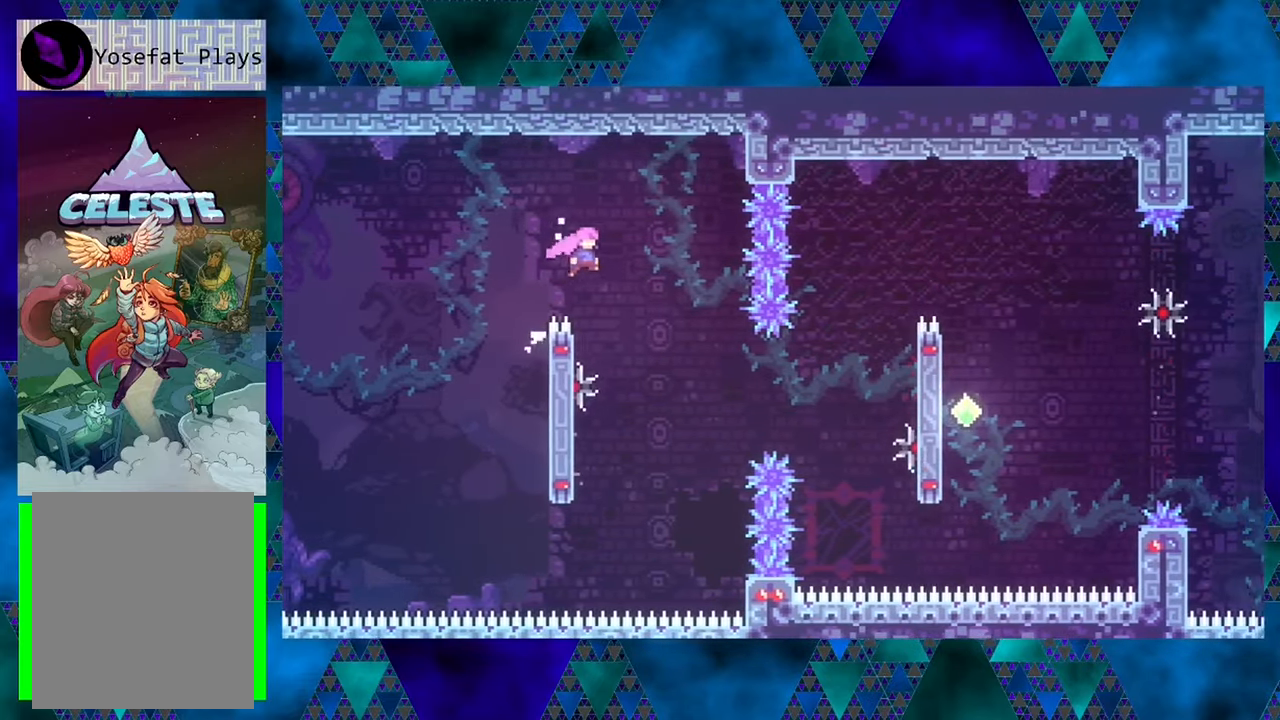
{"buttons": ["Y", "R1", "DPAD_RIGHT"], "left_stick": "center", "events": [[83, "B", "up"], [450, "Y", "down"]]}
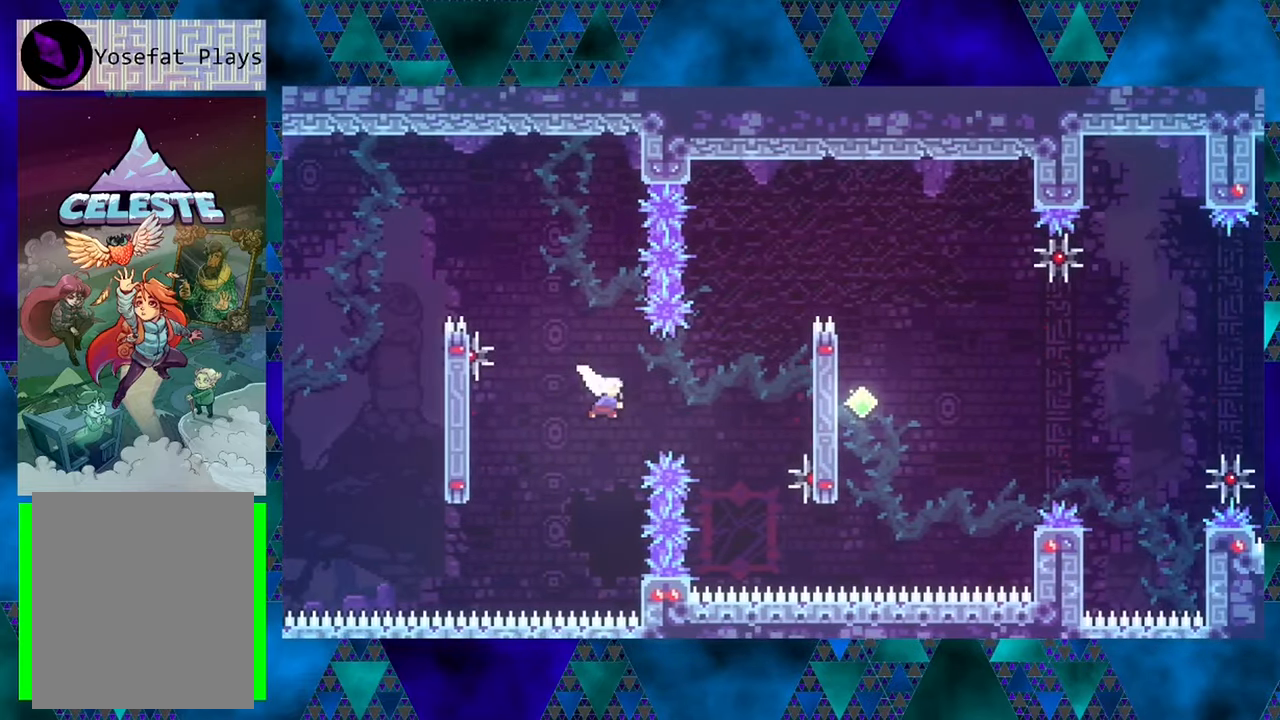
{"buttons": ["Y", "R1", "DPAD_UP", "DPAD_RIGHT"], "left_stick": "center", "events": [[83, "Y", "up"], [116, "DPAD_UP", "down"], [166, "DPAD_RIGHT", "up"], [166, "Y", "down"], [333, "DPAD_RIGHT", "down"]]}
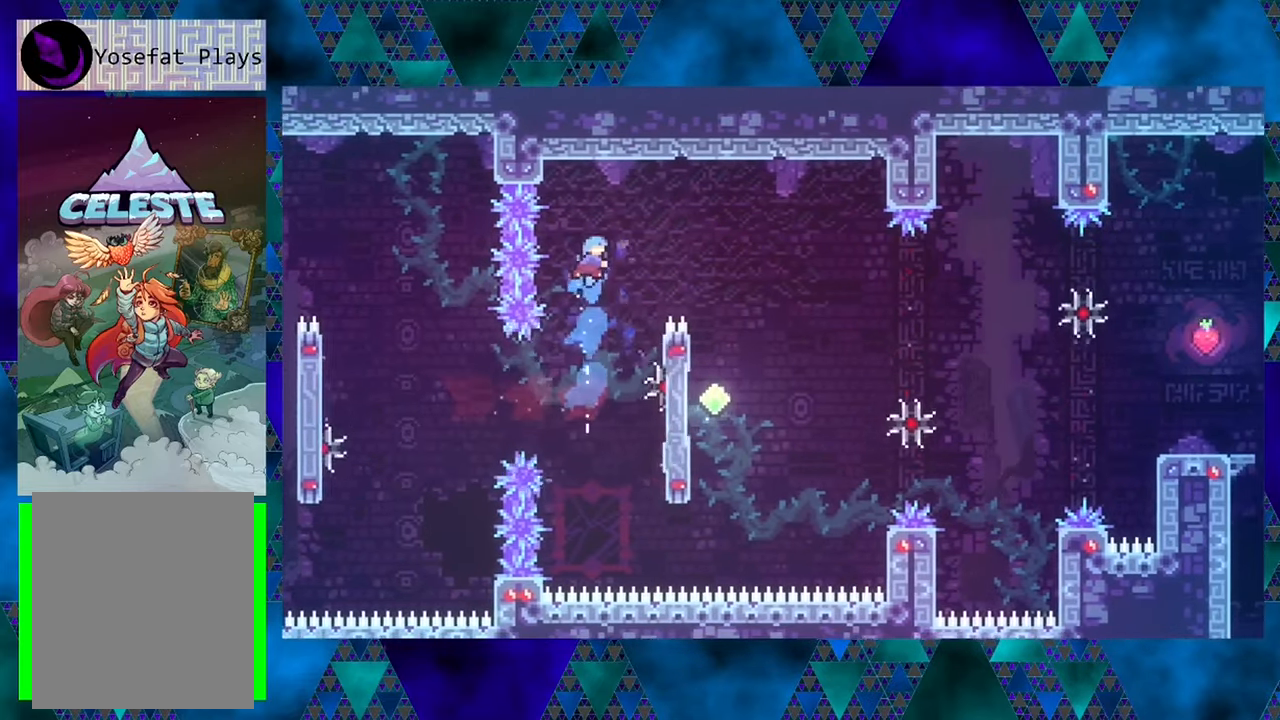
{"buttons": ["R1", "DPAD_RIGHT"], "left_stick": "center", "events": [[150, "Y", "up"], [466, "DPAD_UP", "up"]]}
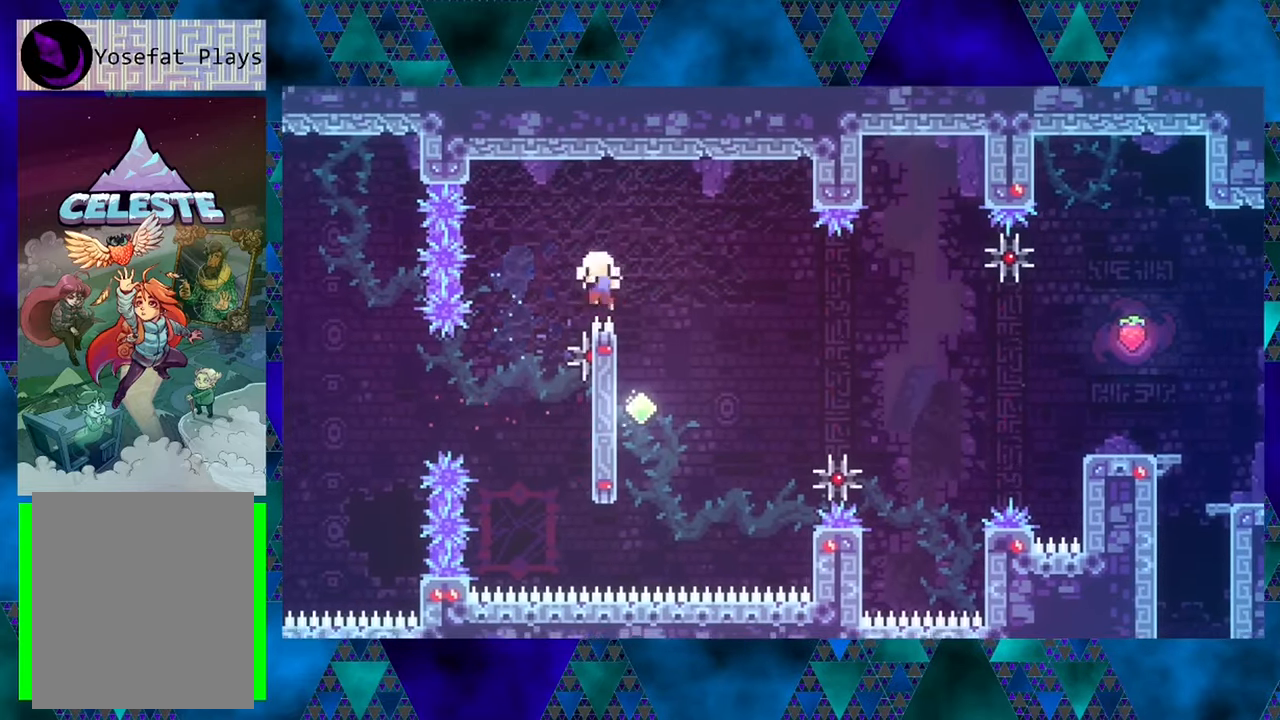
{"buttons": [], "left_stick": "center", "events": [[33, "DPAD_LEFT", "down"], [33, "DPAD_RIGHT", "up"], [233, "DPAD_LEFT", "up"], [366, "R1", "up"]]}
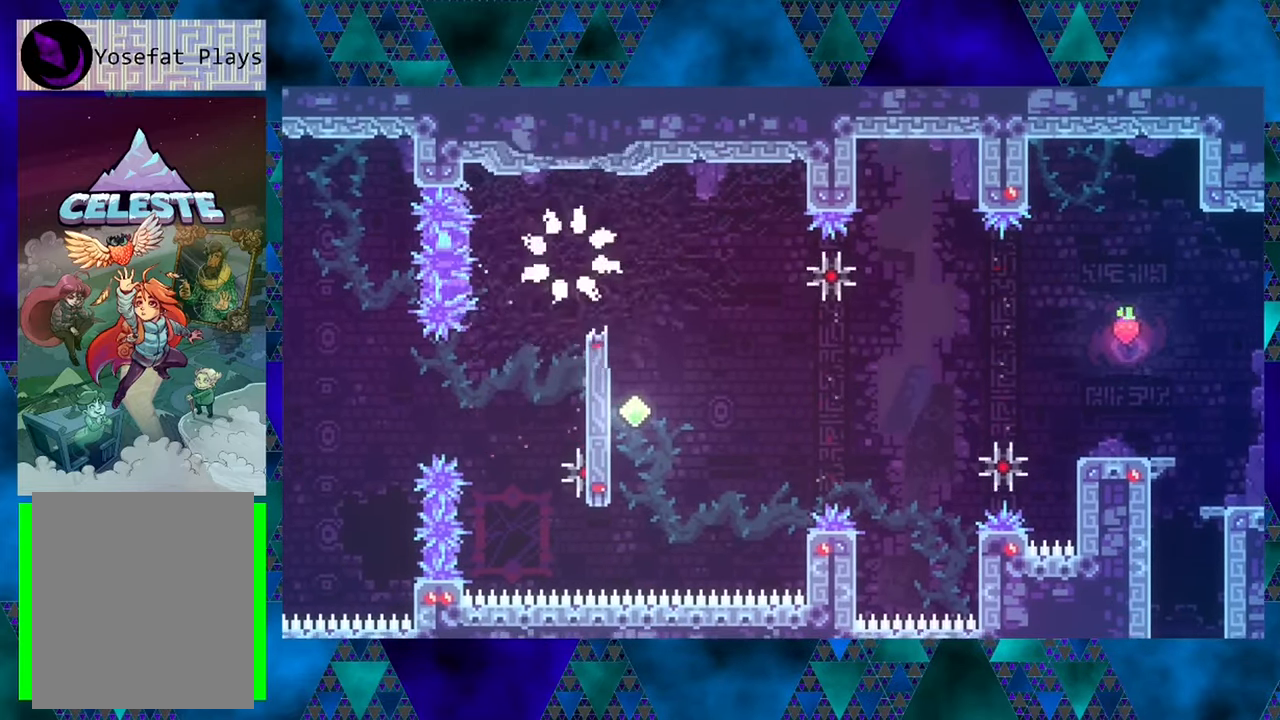
{"buttons": [], "left_stick": "center", "events": []}
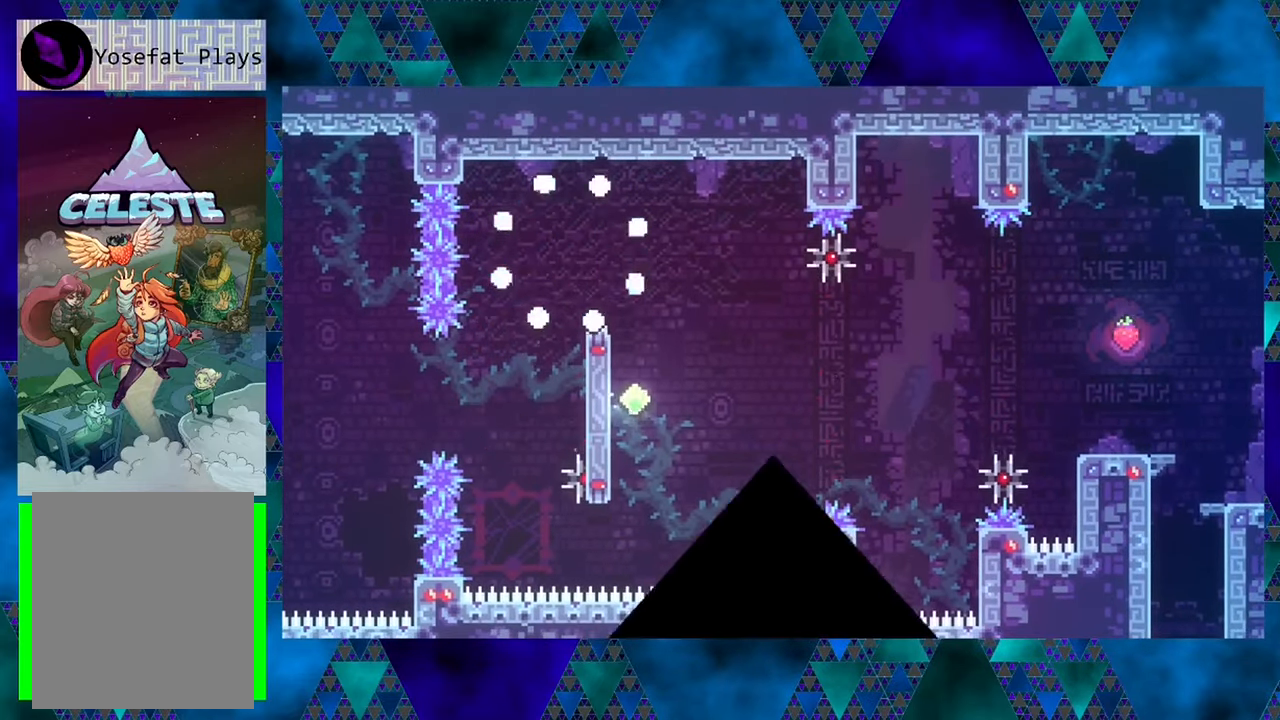
{"buttons": [], "left_stick": "center", "events": []}
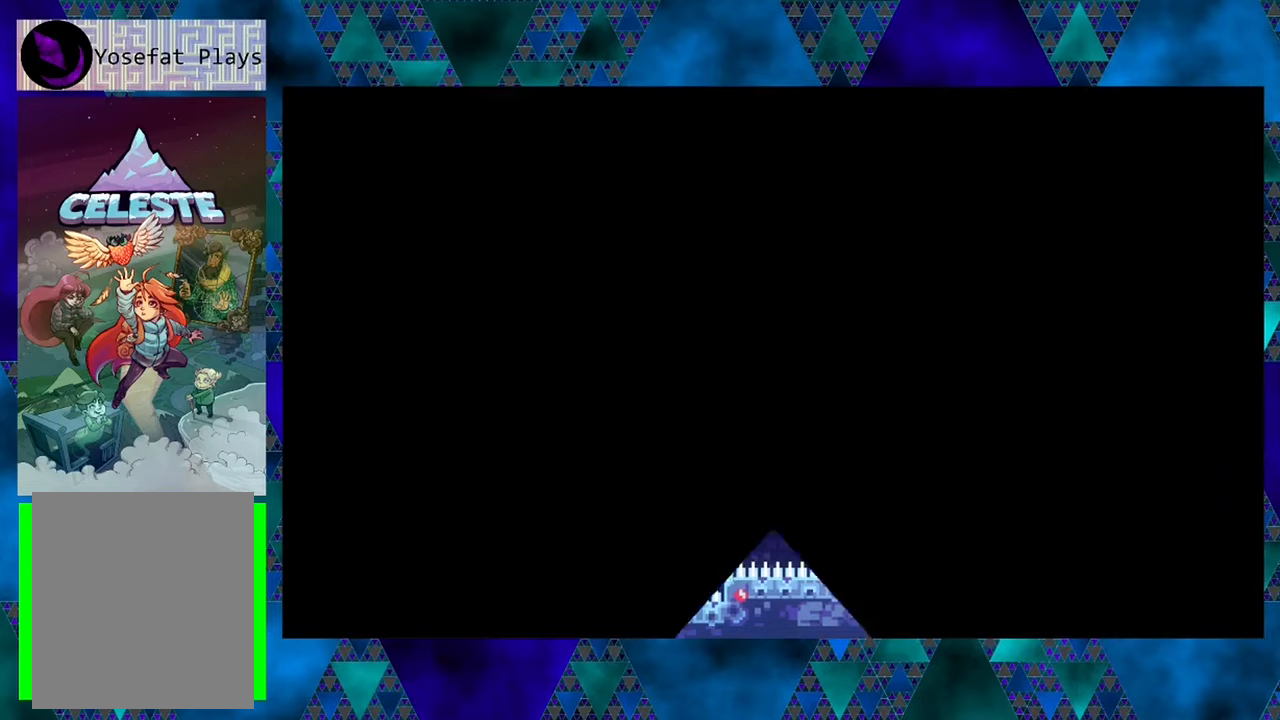
{"buttons": ["DPAD_RIGHT"], "left_stick": "center", "events": [[467, "DPAD_RIGHT", "down"]]}
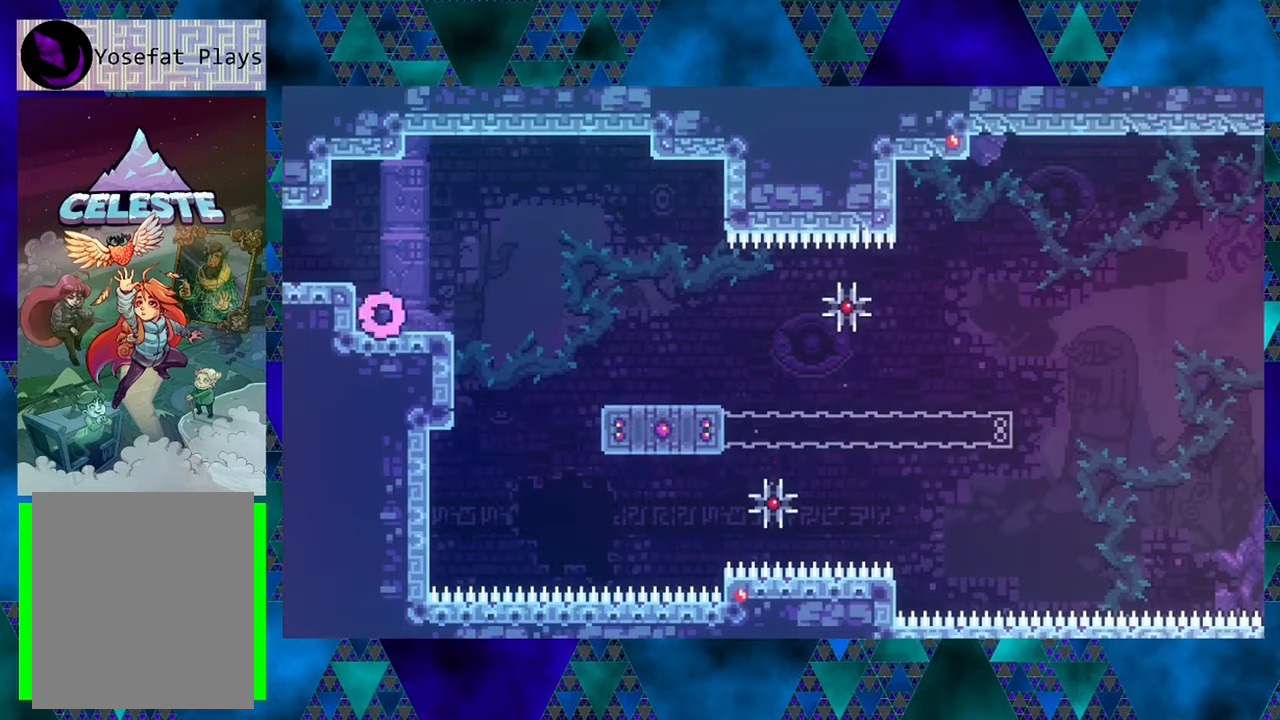
{"buttons": ["B", "DPAD_RIGHT"], "left_stick": "center", "events": [[300, "B", "down"]]}
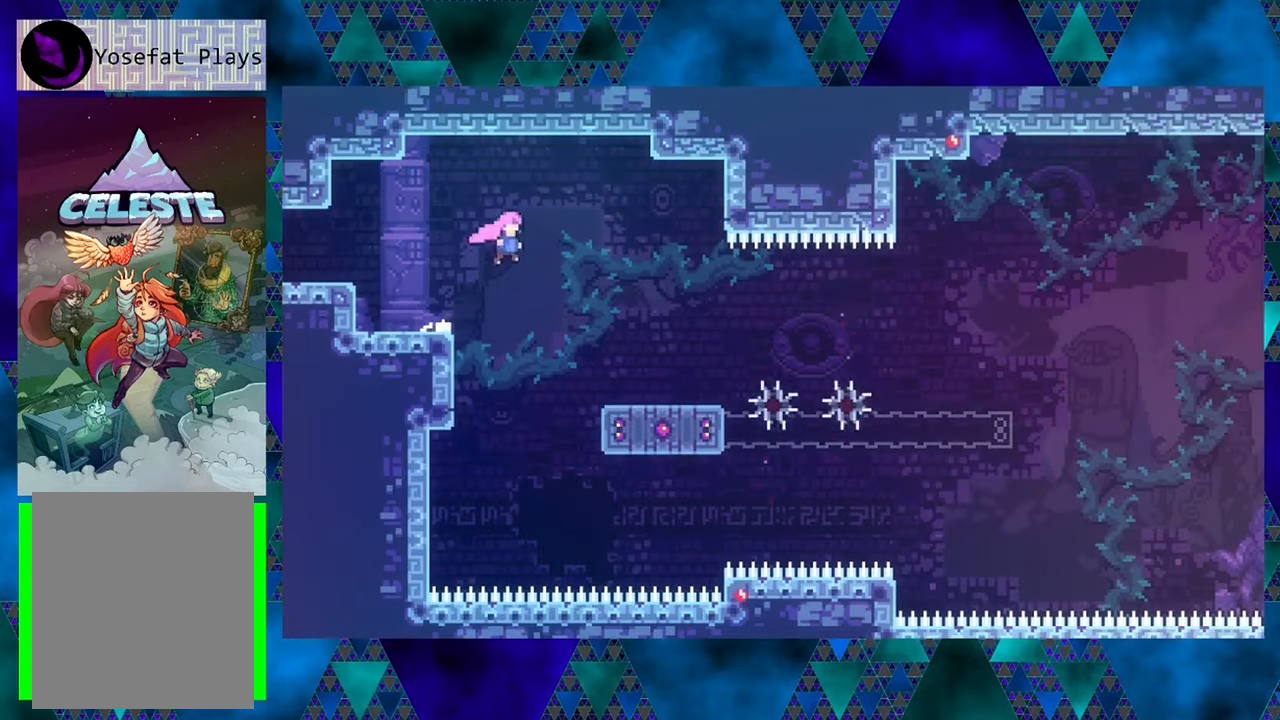
{"buttons": ["DPAD_RIGHT"], "left_stick": "center", "events": [[133, "B", "up"]]}
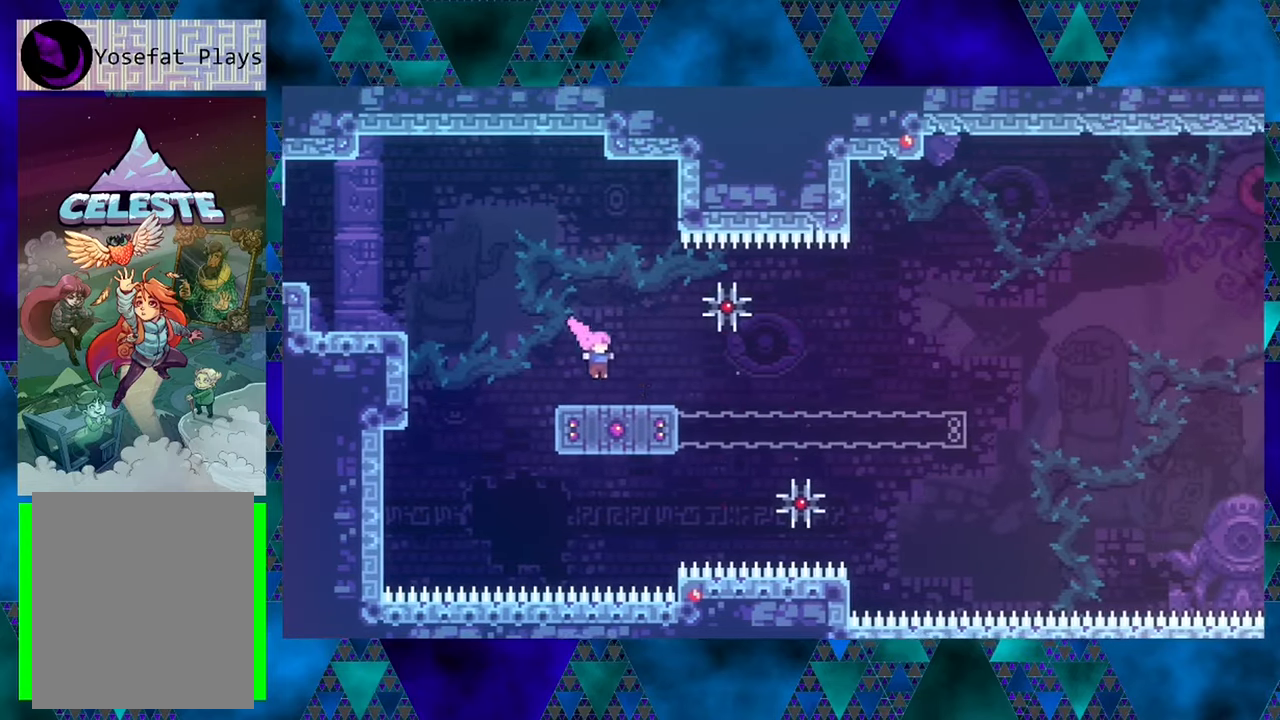
{"buttons": ["Y", "DPAD_DOWN"], "left_stick": "center", "events": [[100, "DPAD_RIGHT", "up"], [333, "DPAD_DOWN", "down"], [467, "Y", "down"]]}
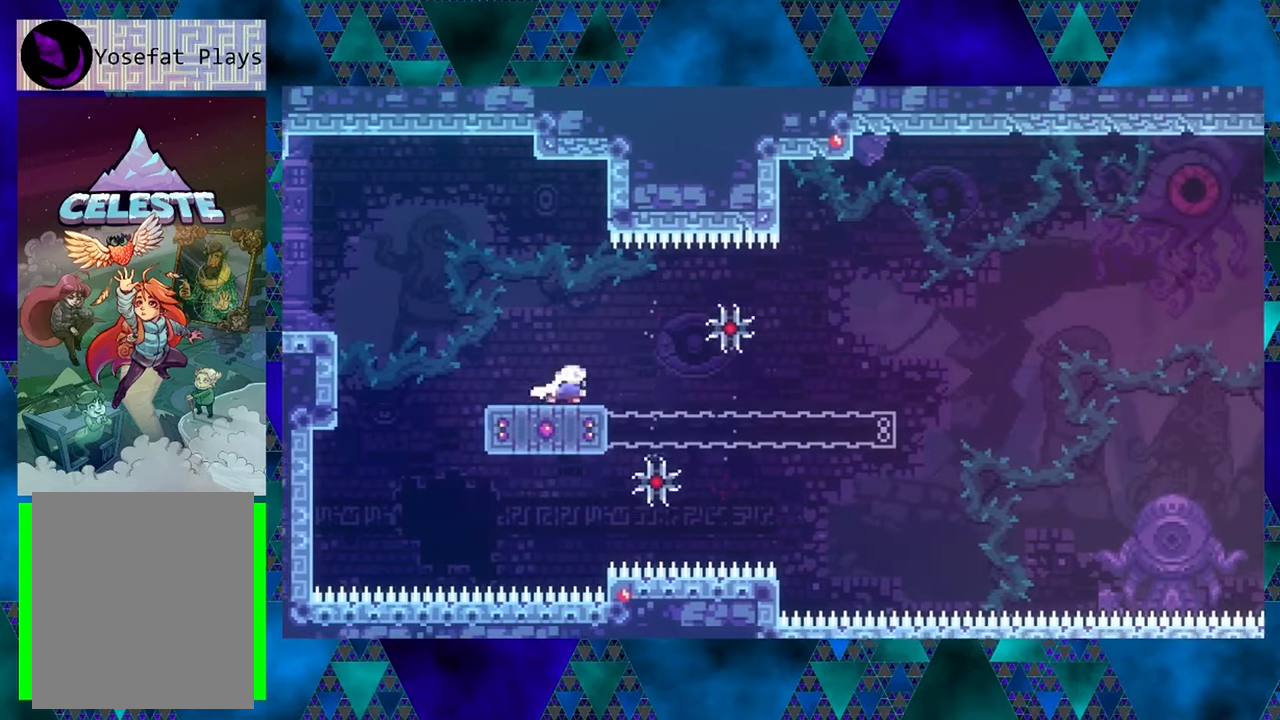
{"buttons": ["B", "DPAD_RIGHT"], "left_stick": "center", "events": [[100, "Y", "up"], [167, "DPAD_DOWN", "up"], [333, "DPAD_RIGHT", "down"], [417, "B", "down"]]}
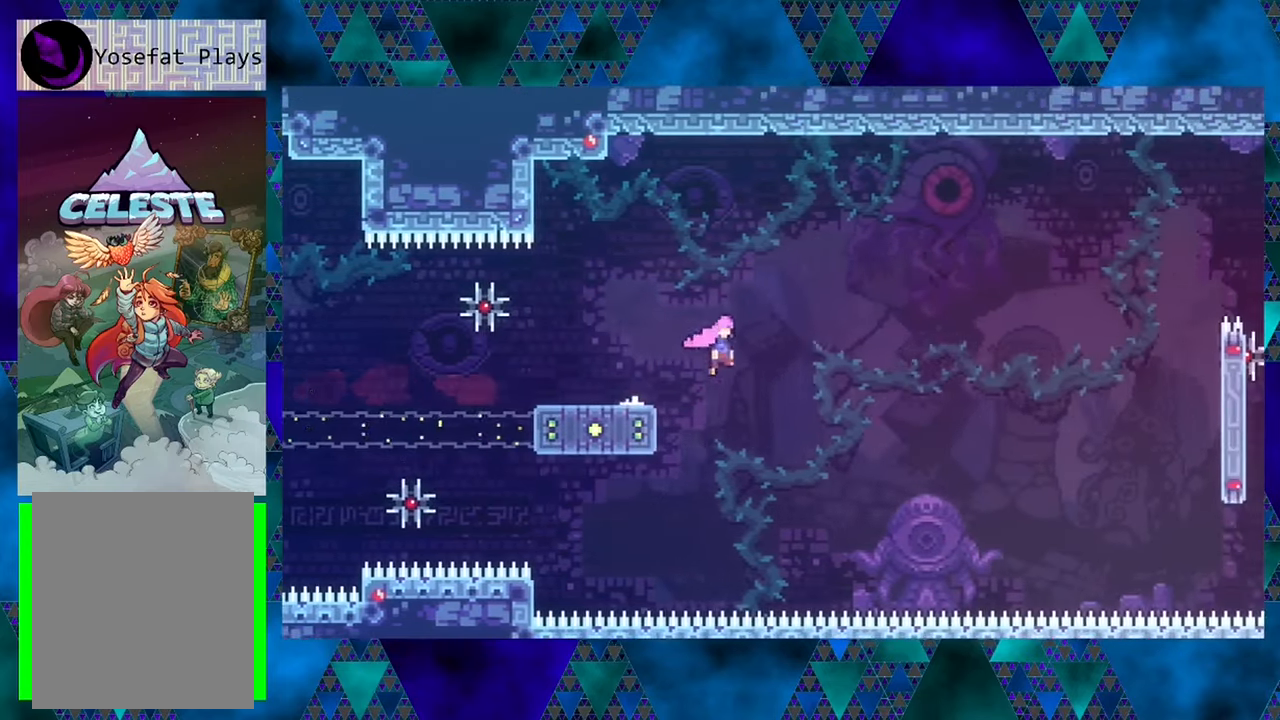
{"buttons": ["B", "DPAD_RIGHT"], "left_stick": "center", "events": []}
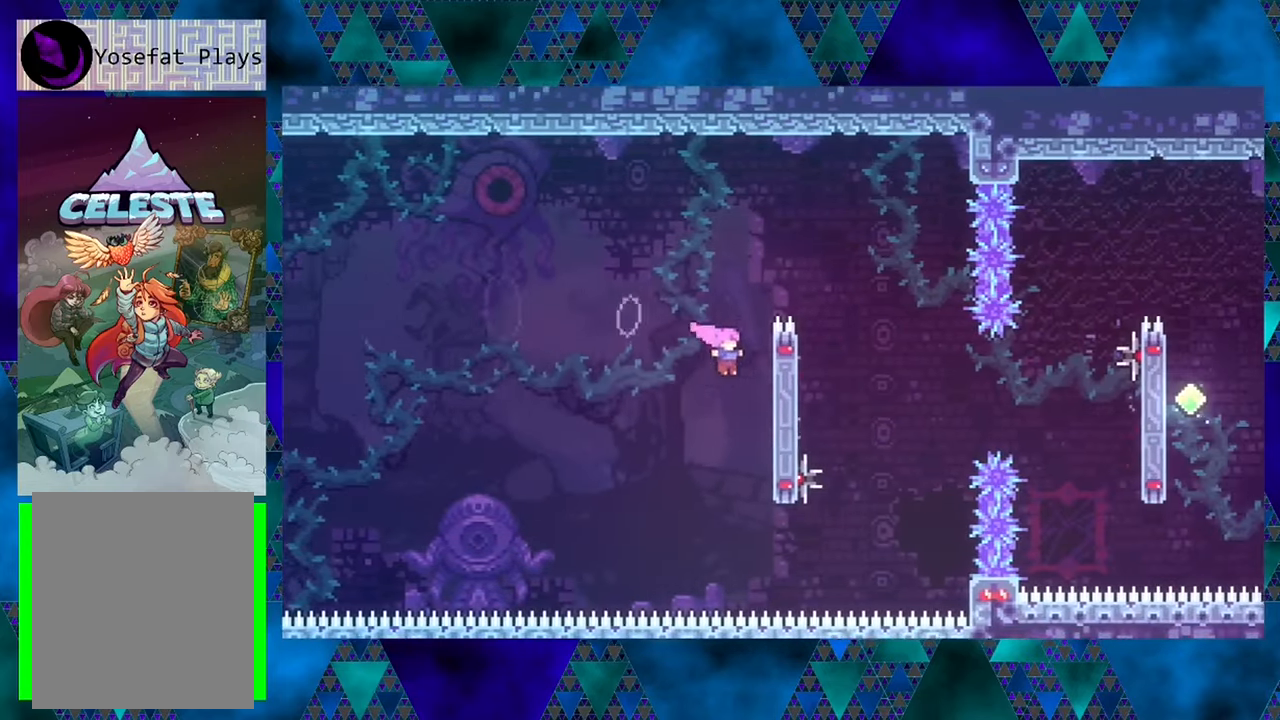
{"buttons": ["R1", "DPAD_UP"], "left_stick": "center", "events": [[33, "B", "up"], [83, "R1", "down"], [150, "DPAD_UP", "down"], [200, "DPAD_RIGHT", "up"]]}
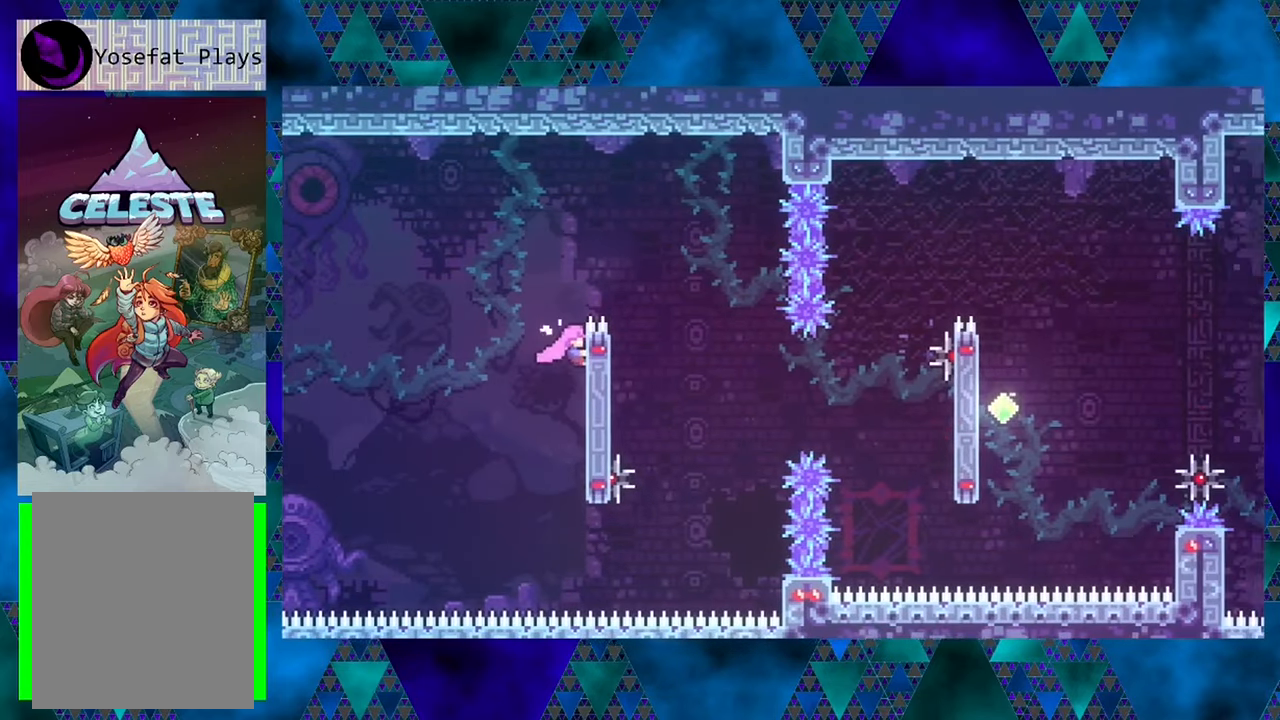
{"buttons": ["B", "R1", "DPAD_RIGHT"], "left_stick": "center", "events": [[83, "DPAD_UP", "up"], [317, "B", "down"], [317, "DPAD_RIGHT", "down"]]}
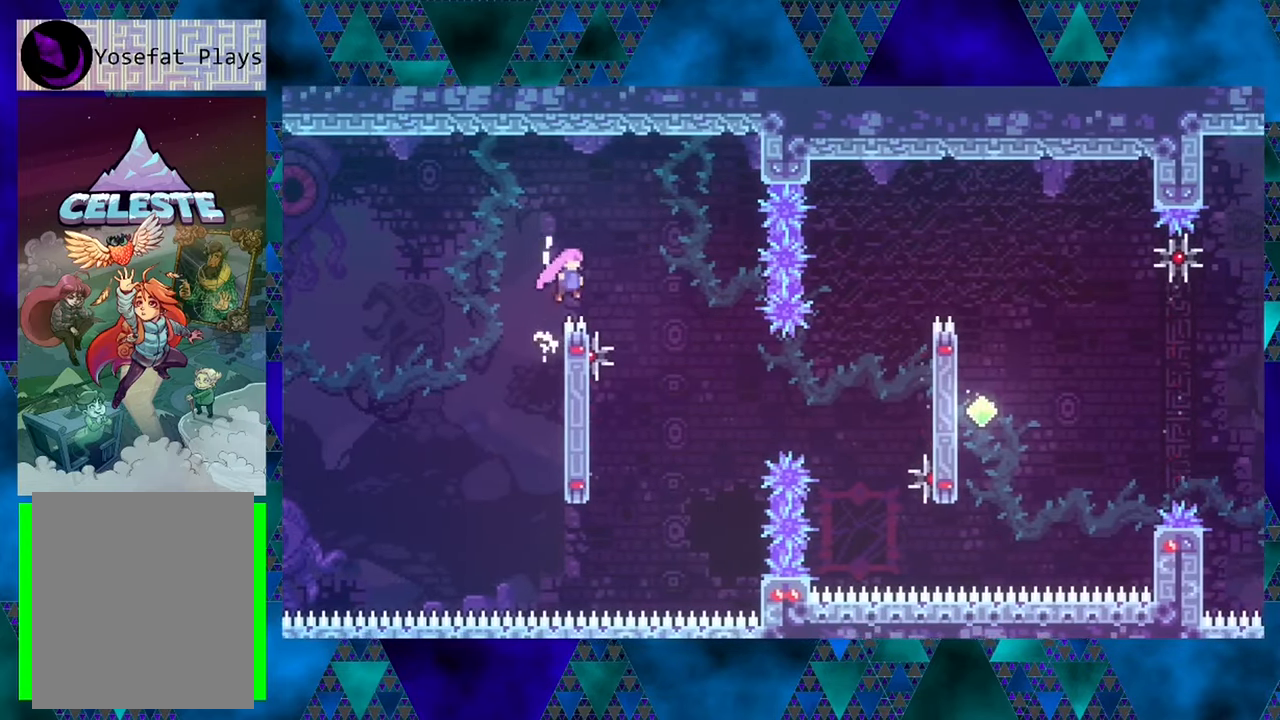
{"buttons": ["R1", "DPAD_RIGHT"], "left_stick": "center", "events": [[400, "B", "up"]]}
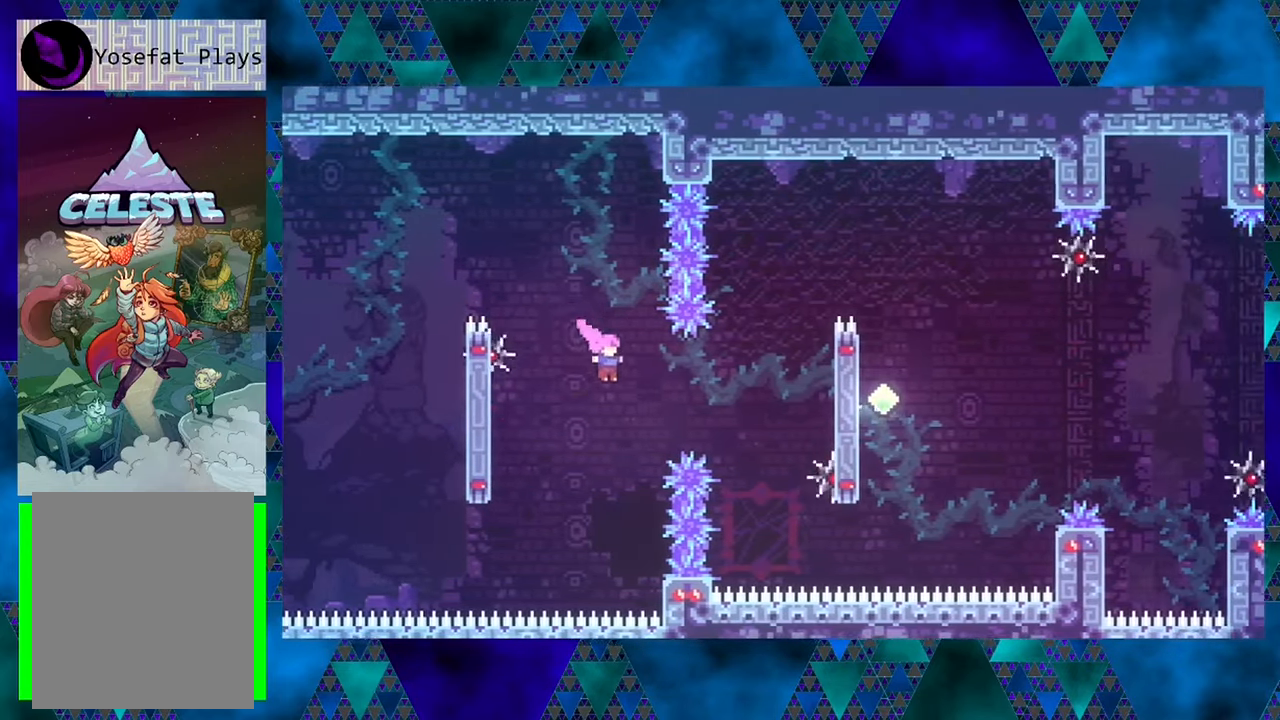
{"buttons": ["Y", "R1", "DPAD_UP", "DPAD_RIGHT"], "left_stick": "center", "events": [[33, "DPAD_UP", "down"], [117, "Y", "down"], [433, "Y", "up"], [500, "Y", "down"]]}
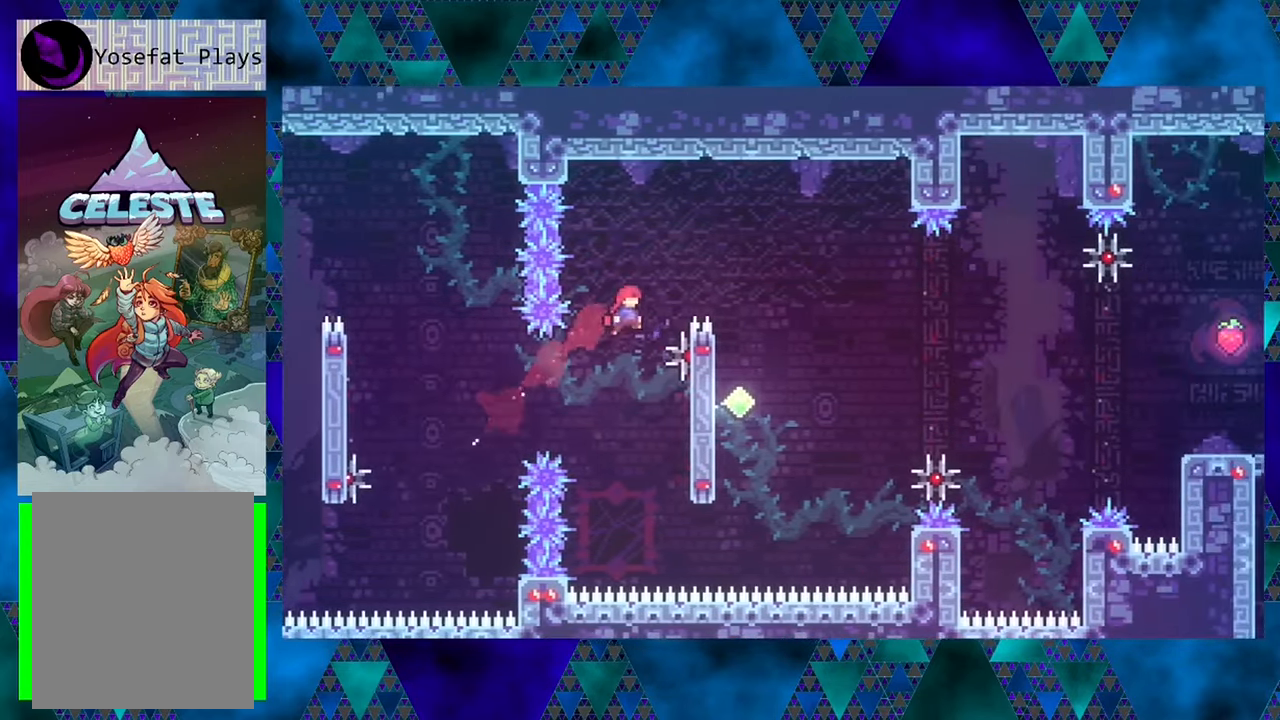
{"buttons": ["R1"], "left_stick": "center", "events": [[284, "Y", "up"], [434, "DPAD_UP", "up"], [450, "DPAD_RIGHT", "up"]]}
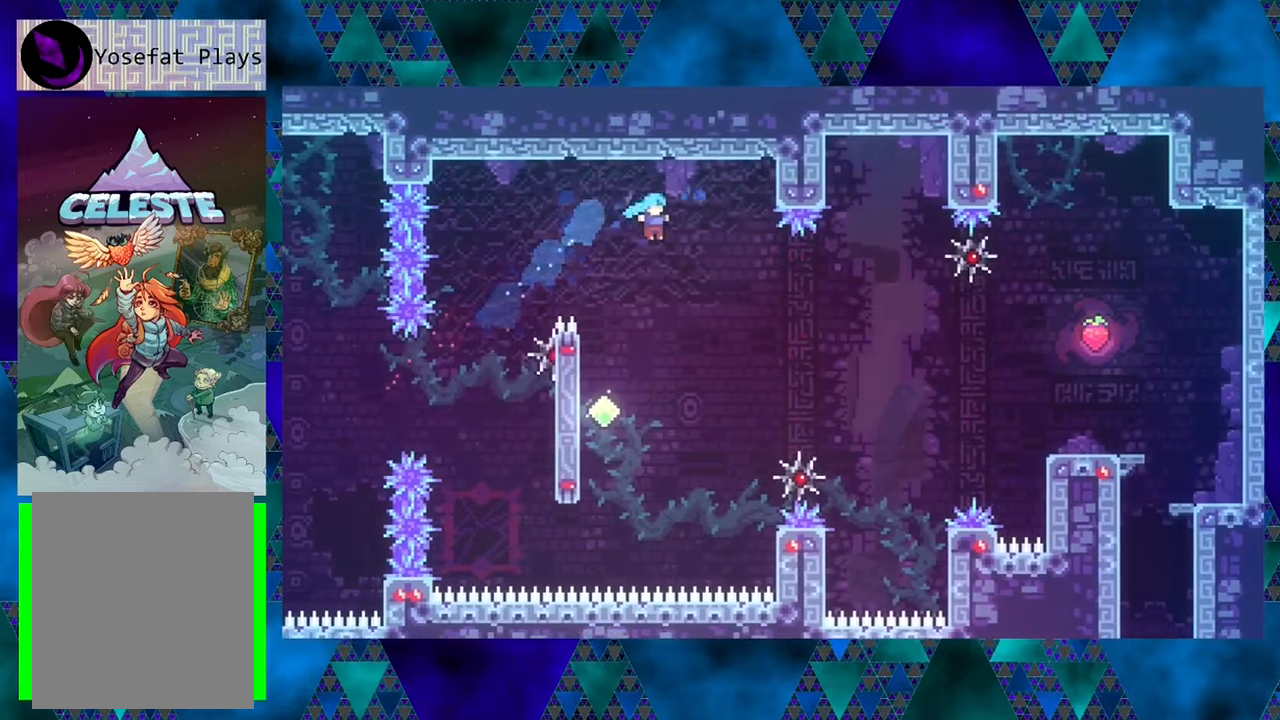
{"buttons": ["R1", "DPAD_LEFT"], "left_stick": "center", "events": [[217, "DPAD_LEFT", "down"]]}
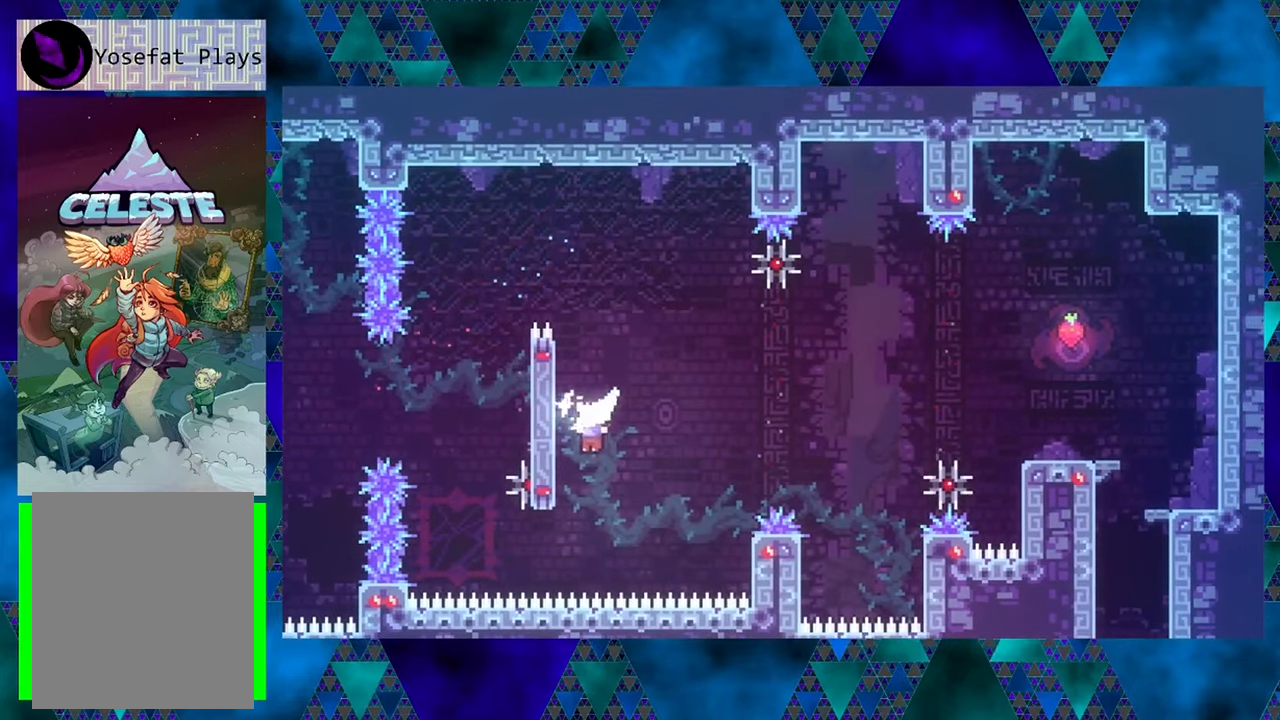
{"buttons": ["R1", "DPAD_UP"], "left_stick": "center", "events": [[67, "DPAD_UP", "down"], [434, "DPAD_LEFT", "up"]]}
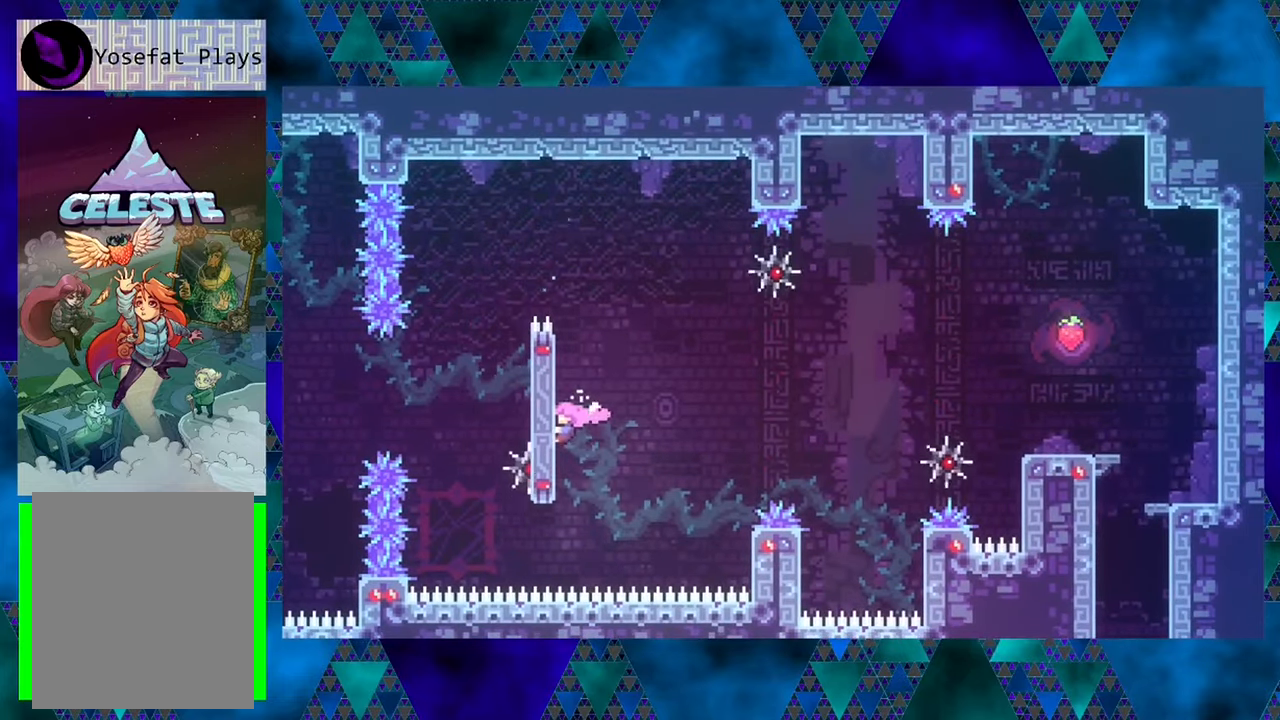
{"buttons": ["R1"], "left_stick": "center", "events": [[17, "DPAD_LEFT", "down"], [384, "DPAD_LEFT", "up"], [450, "DPAD_UP", "up"]]}
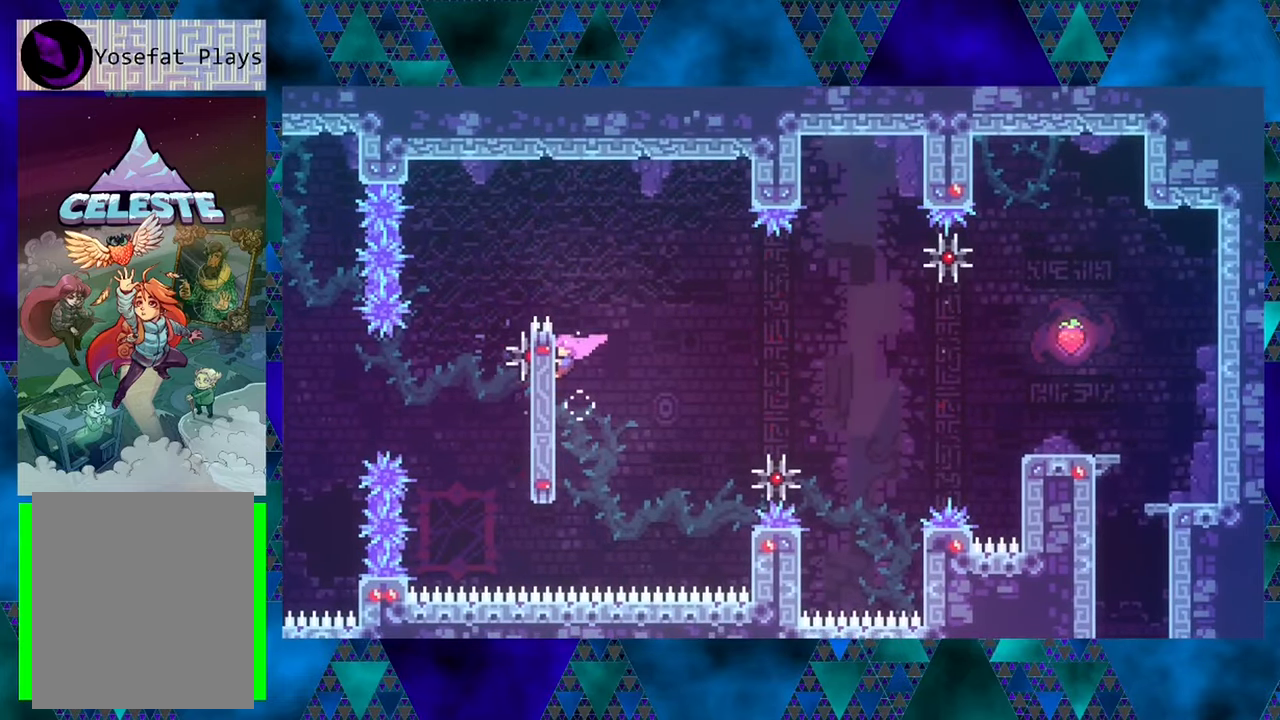
{"buttons": ["R1"], "left_stick": "center", "events": []}
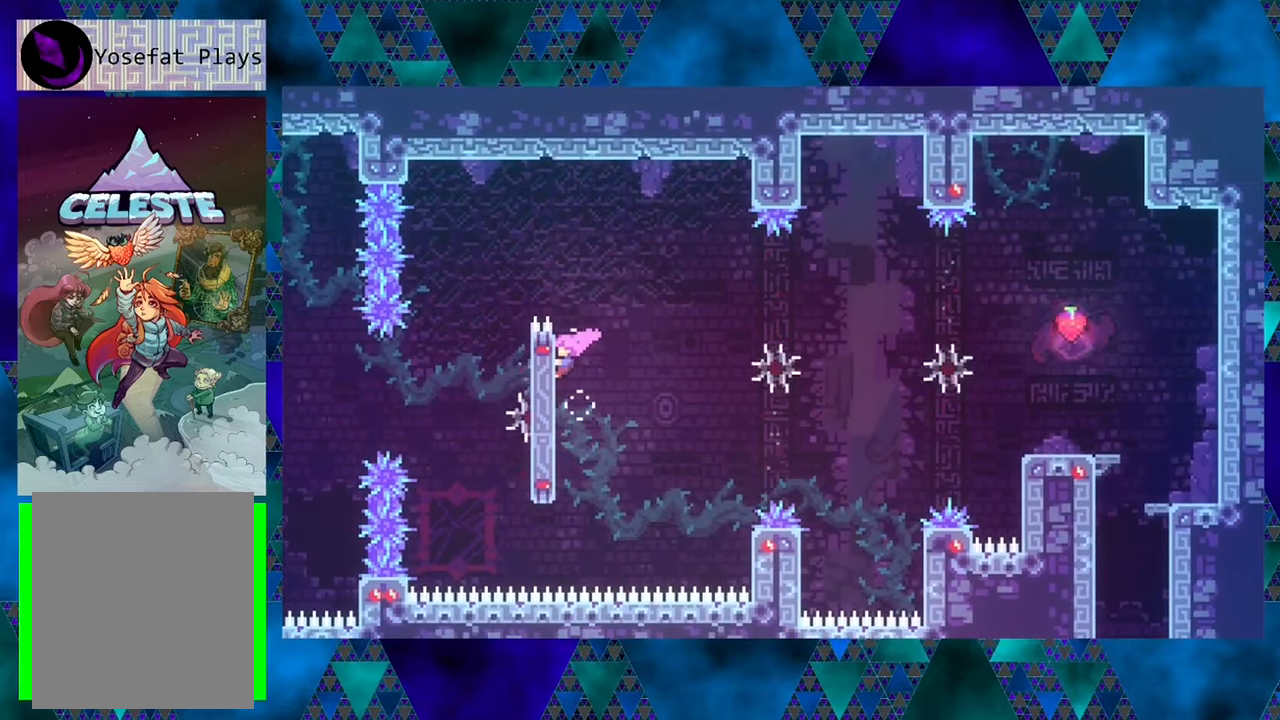
{"buttons": ["R1"], "left_stick": "center", "events": []}
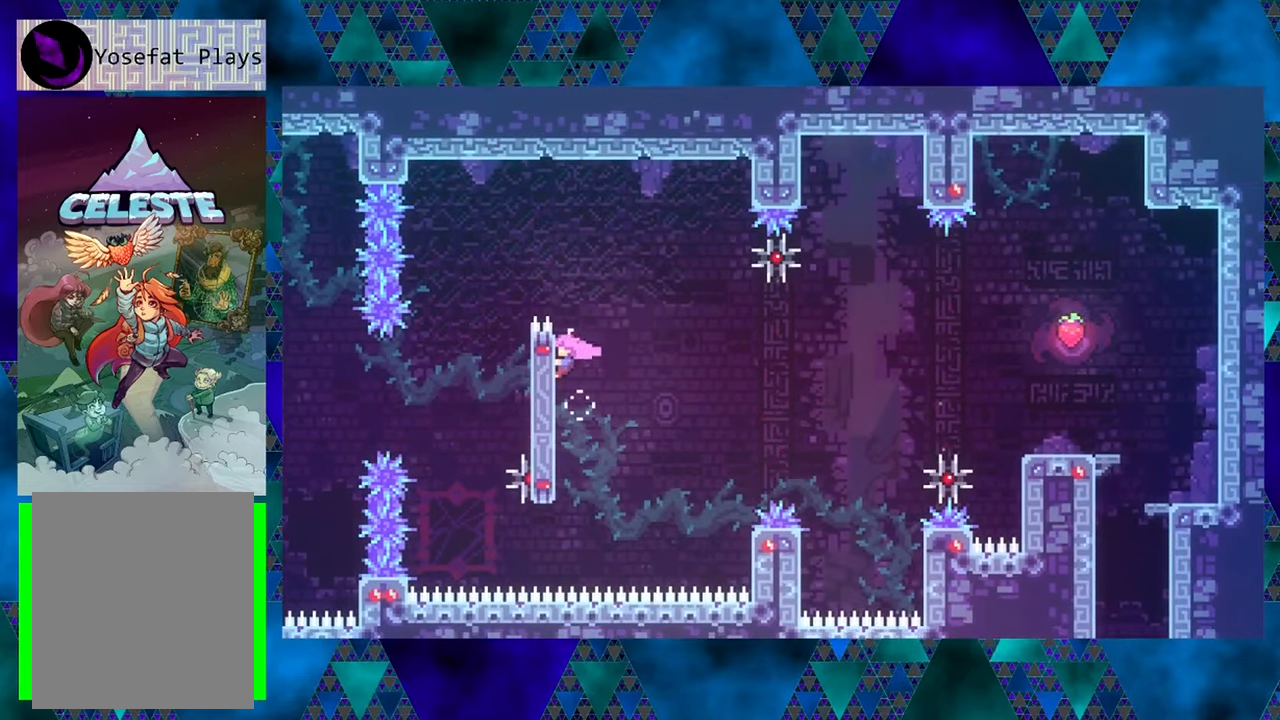
{"buttons": ["B", "R1", "DPAD_RIGHT"], "left_stick": "center", "events": [[67, "DPAD_RIGHT", "down"], [184, "B", "down"]]}
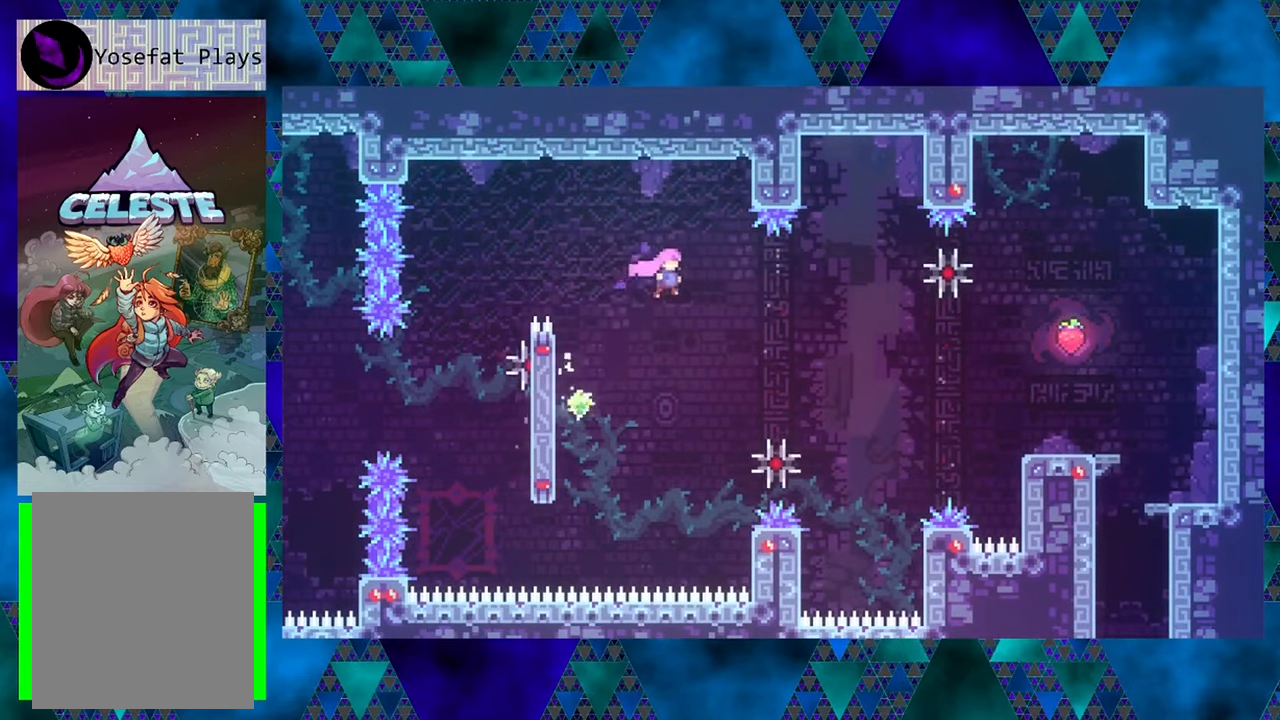
{"buttons": ["Y", "R1", "DPAD_UP", "DPAD_RIGHT"], "left_stick": "center", "events": [[150, "B", "up"], [234, "DPAD_UP", "down"], [417, "Y", "down"]]}